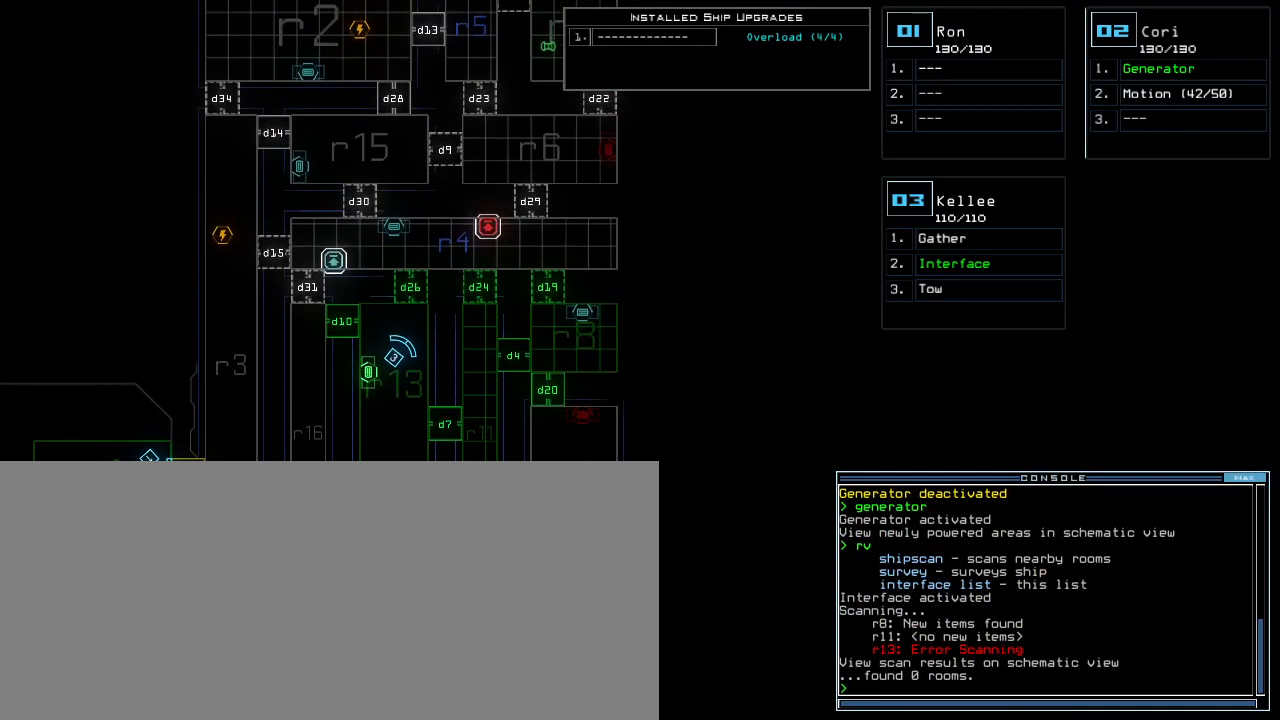
Gameplay with keyboard; each line is a JSON object with the keys held at the frame after it. "events" lists presses ("down") and releases ("up") of ".", "0", "1", "2", "3", "4", "5", "6", "7", "8", "9", "a", "b", "backspace", "c", "caps_lock", "comma", "ctrl_l", "ctrl_r", "d", "down", "e", "equals", "escape", "f", "f8", "g", "h", "i", "j", "k", "l", "left", "m", "minus", "n", "o", "p", "q", "quote", "r", "return", "right", "s", "semicolon", "shift_l", "shift_r", "space", "t", "tab", "tilde", "u", "up", "v", "w", "x", "y" and "z" between this image and that frame as [ms after this image, input, new state], when the widget could be followed in between. No other keys are recorded. Mouse input is not recorded. Not read: other_keys.
{"keys": ["equals"], "events": []}
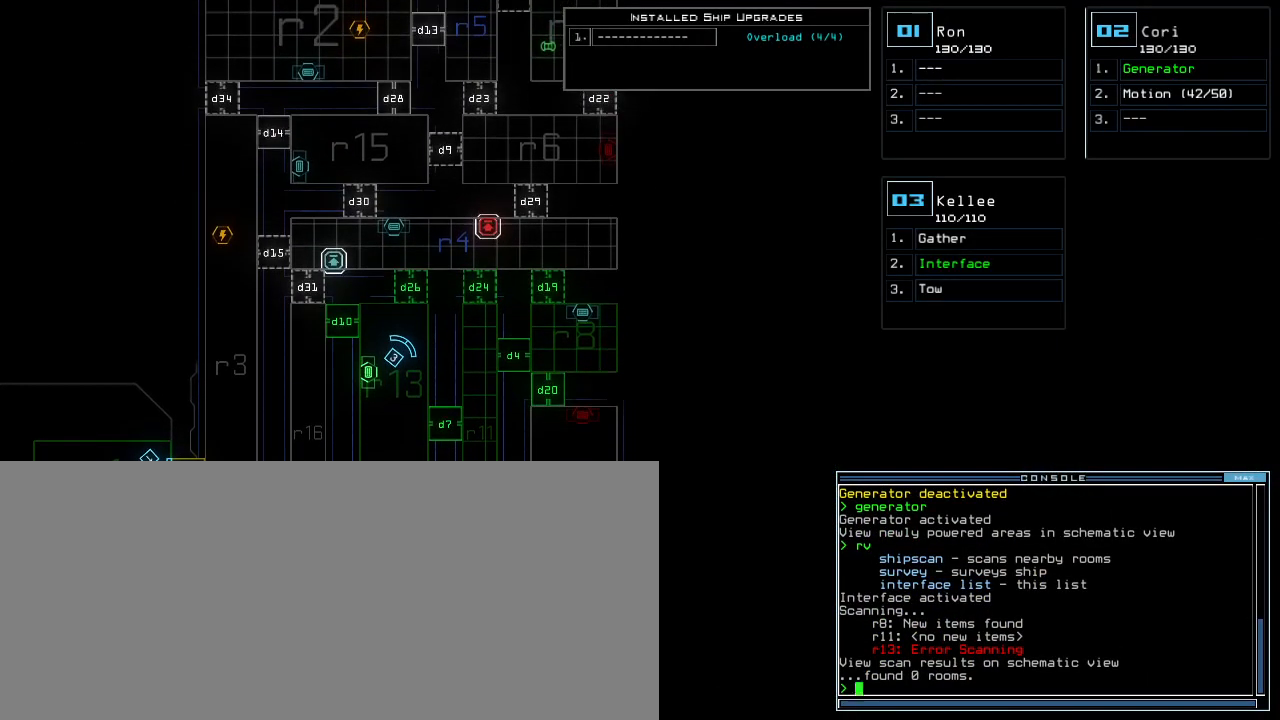
{"keys": ["equals"], "events": []}
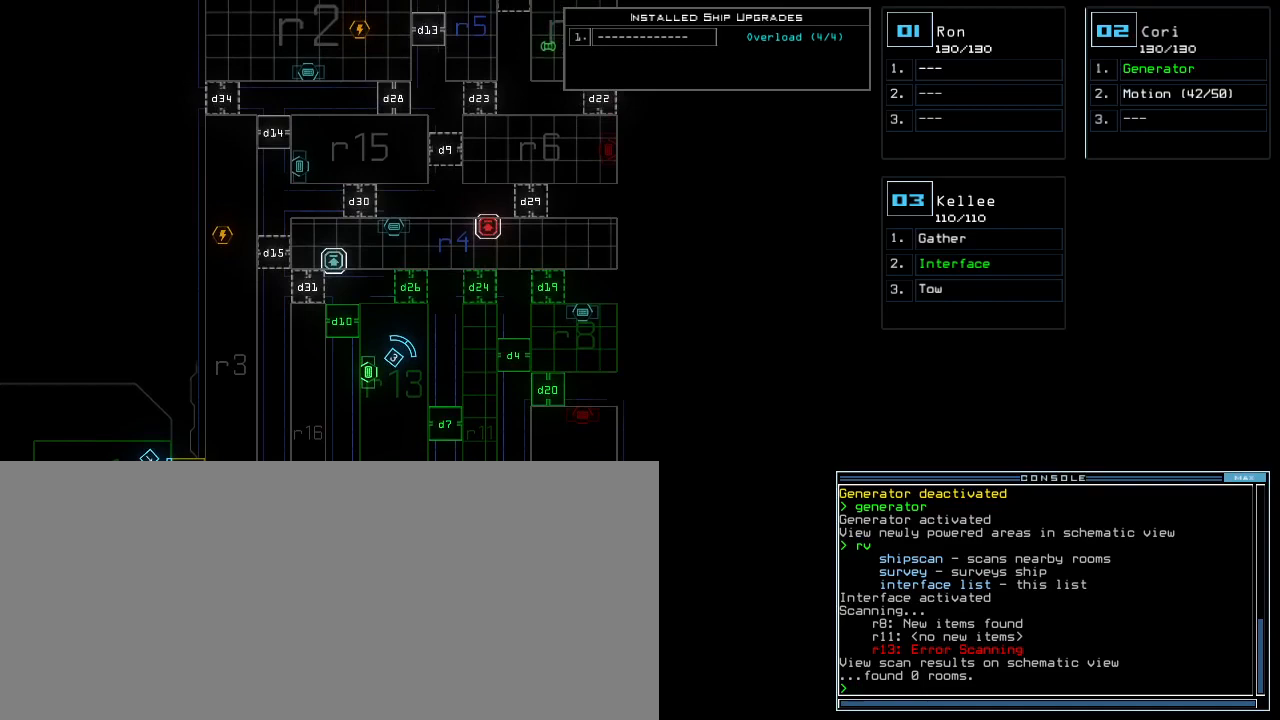
{"keys": ["up"], "events": [[60, "up", "down"], [100, "equals", "up"]]}
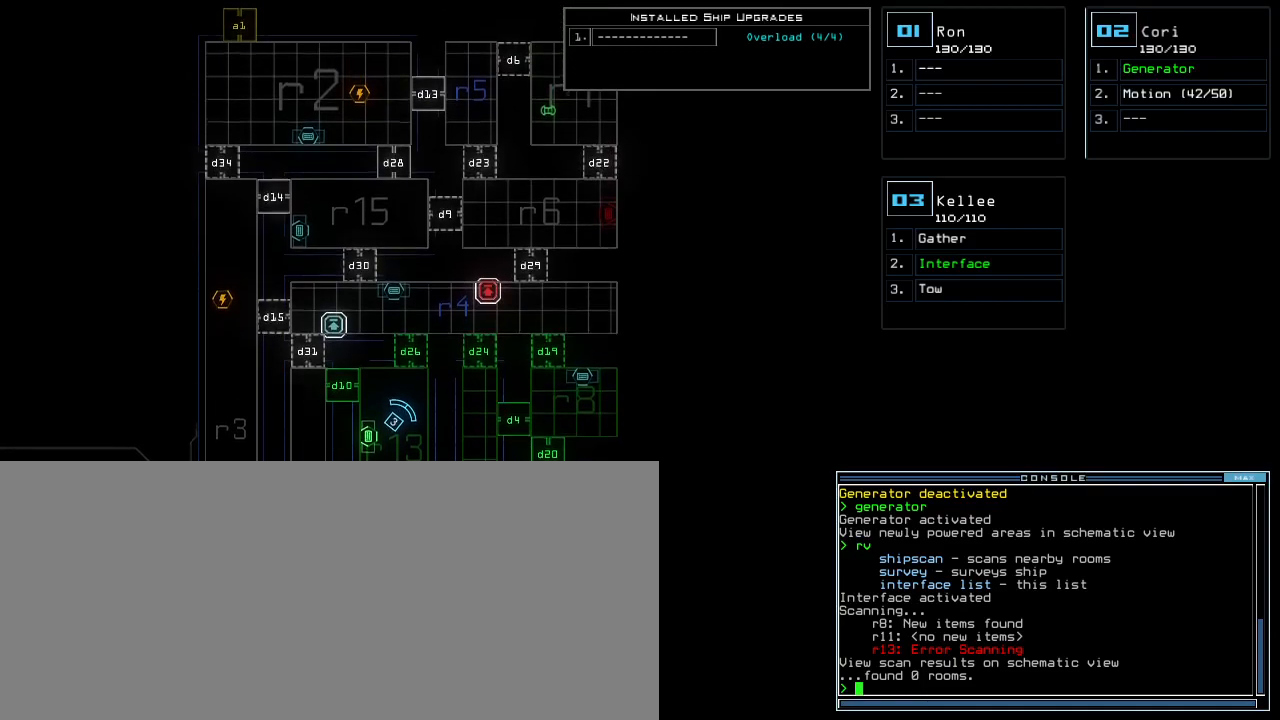
{"keys": ["up"], "events": []}